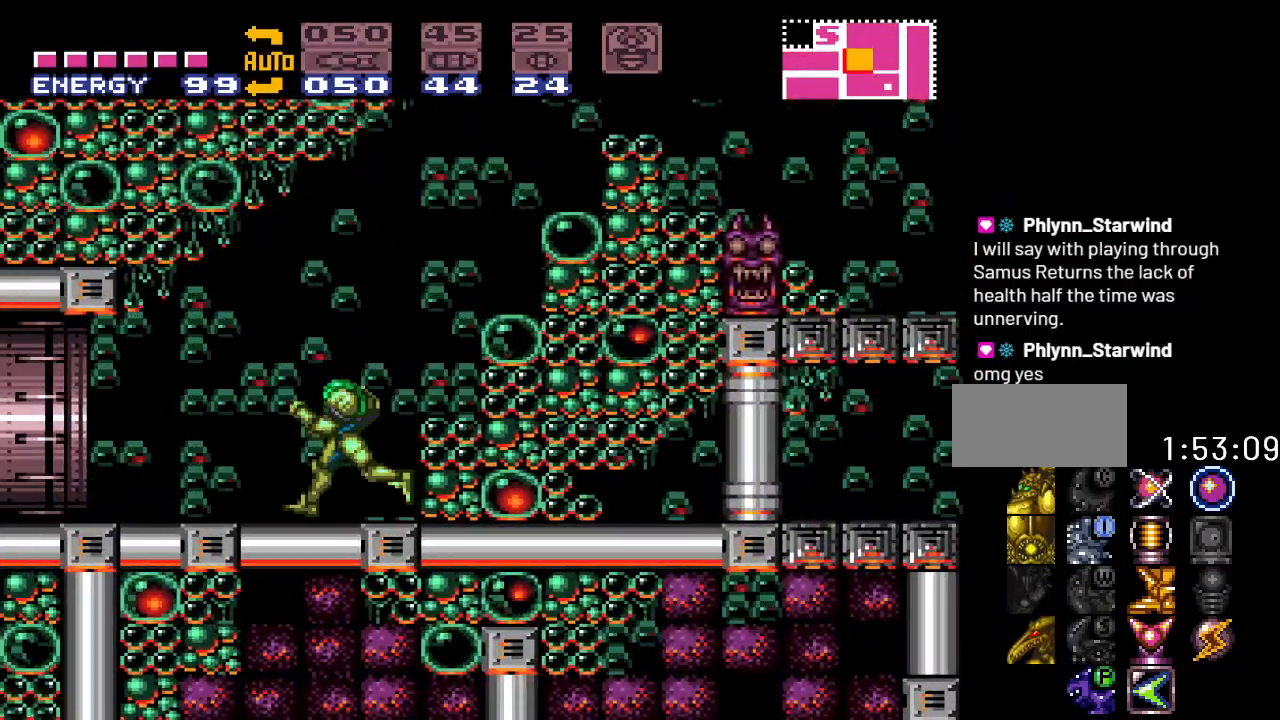
Gameplay with a controller (Nintendo layout); each line is a JSON object with the inputs held at the frame after it. "events" lists button and stick changes between this image and that frame as [ms after this image, input, new state], when the widget could be followed in between. Not read: L3 R3.
{"buttons": ["B", "Y", "DPAD_LEFT"], "events": [[317, "B", "down"]]}
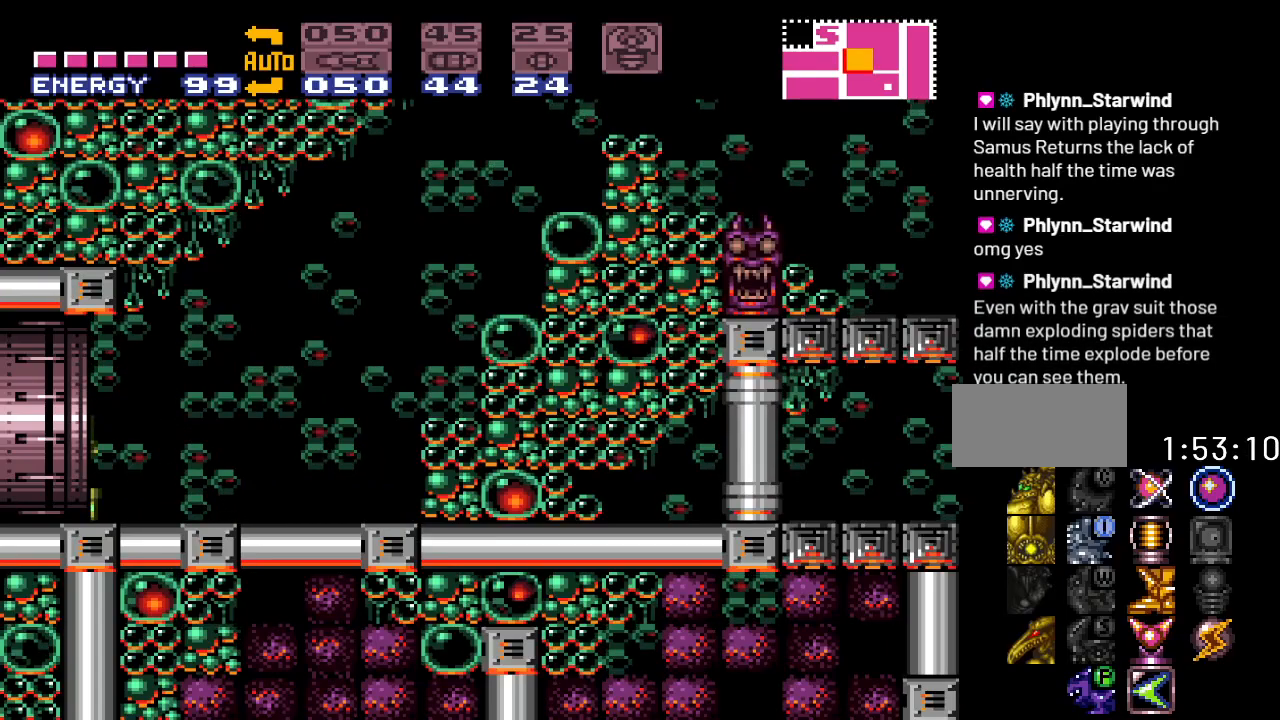
{"buttons": ["B", "Y", "DPAD_LEFT"], "events": []}
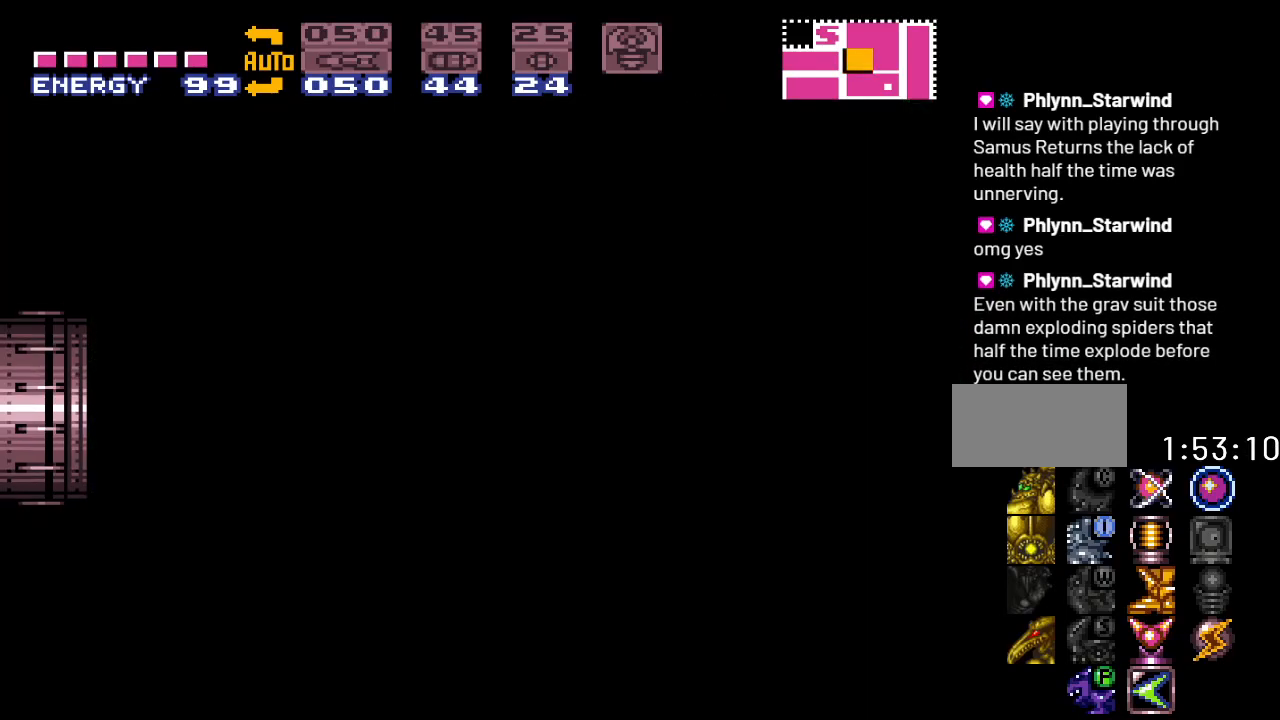
{"buttons": ["B", "Y", "DPAD_LEFT"], "events": []}
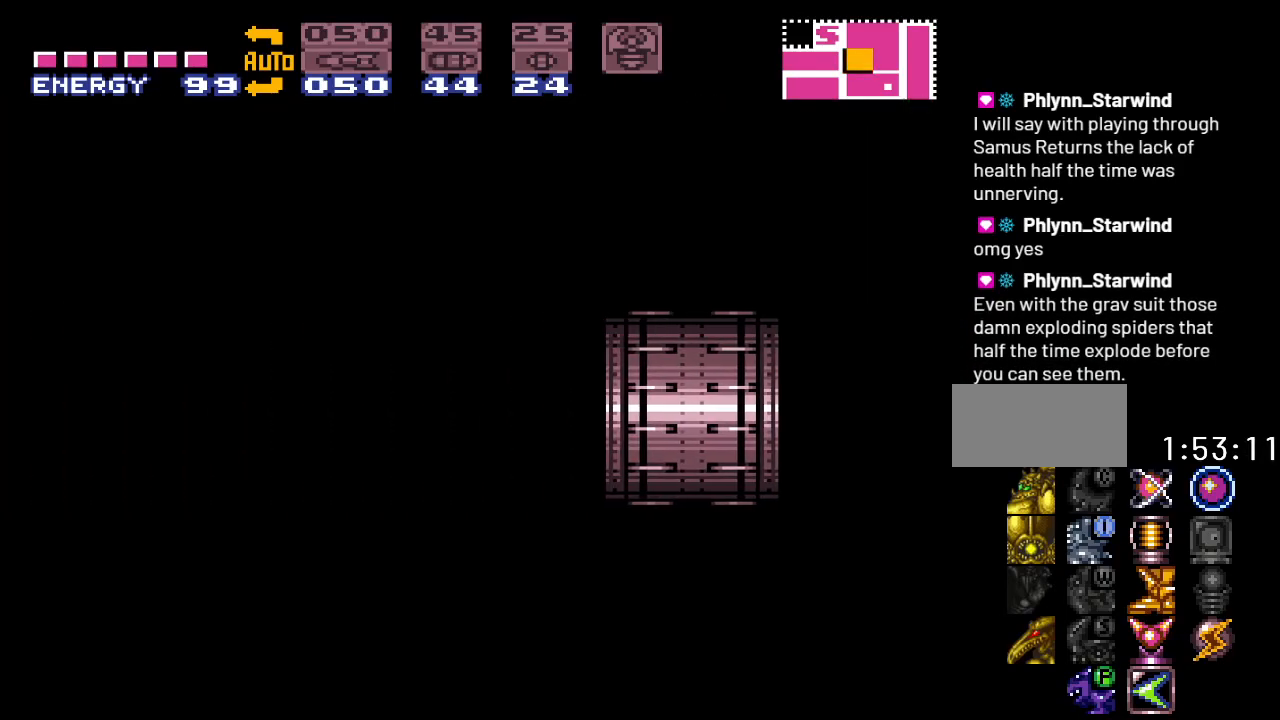
{"buttons": ["B", "Y", "DPAD_LEFT"], "events": []}
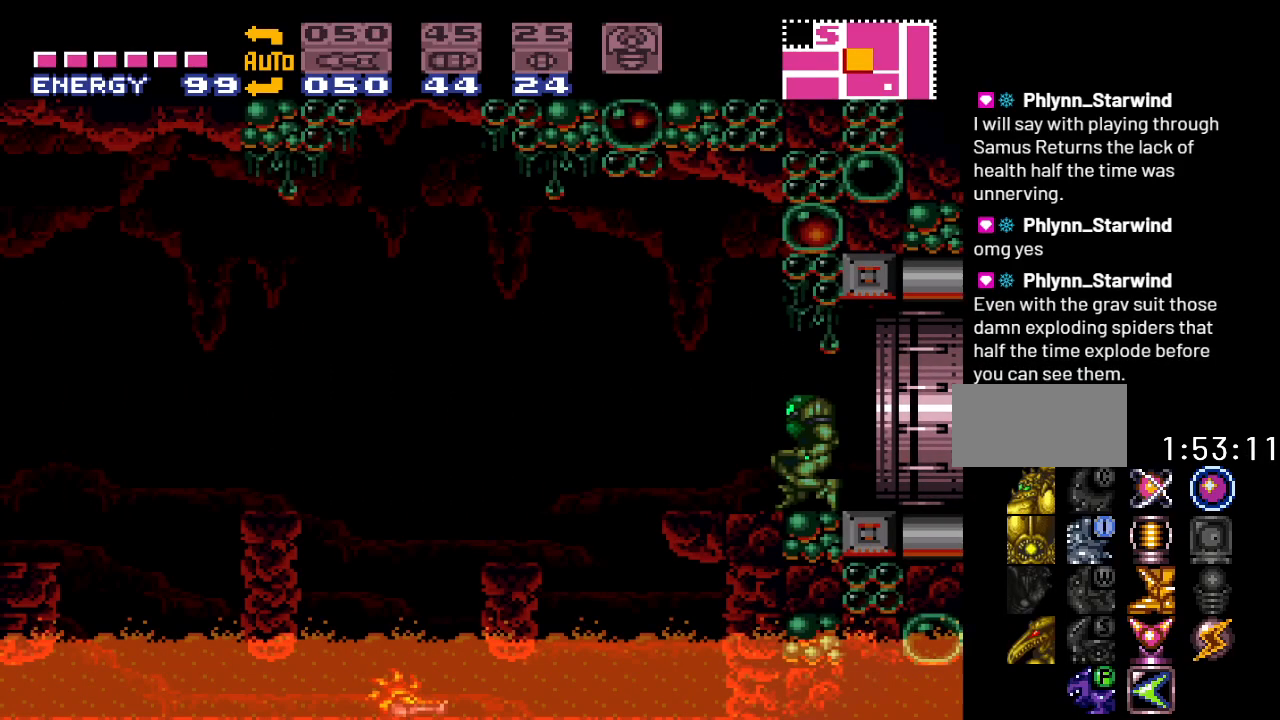
{"buttons": ["Y", "DPAD_LEFT"], "events": [[467, "B", "up"]]}
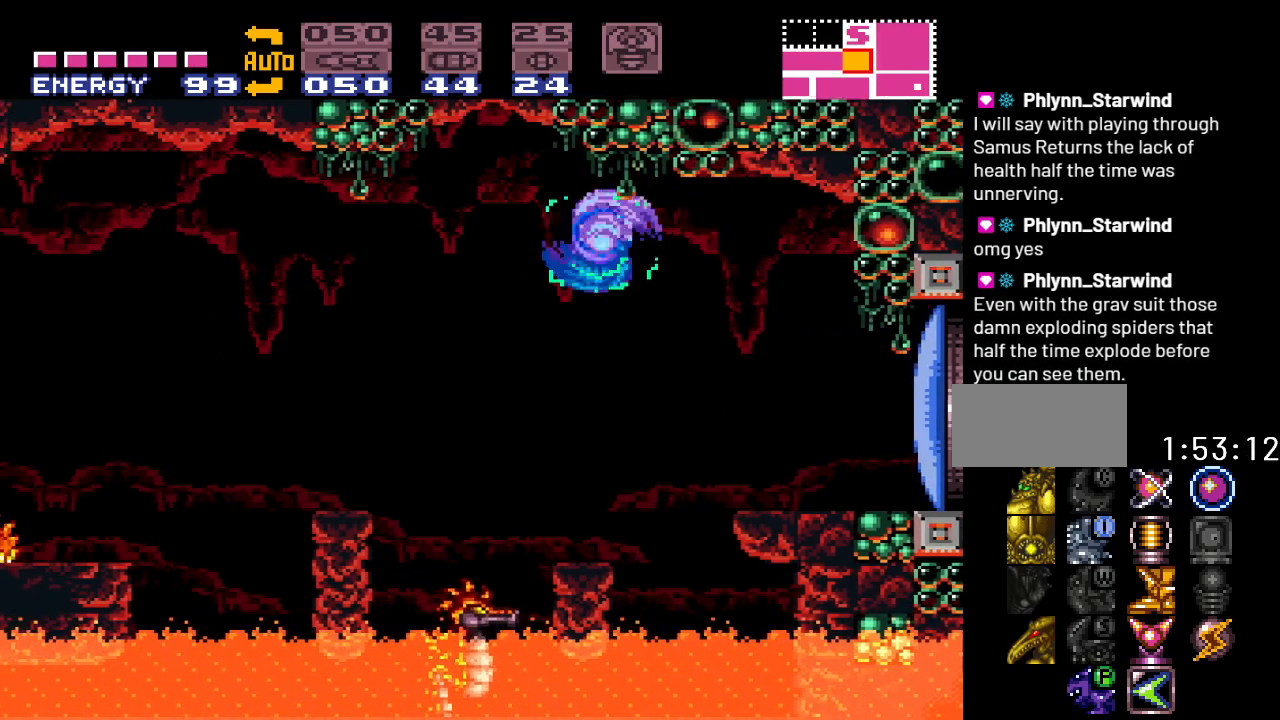
{"buttons": ["Y", "DPAD_LEFT"], "events": [[350, "B", "down"], [483, "B", "up"]]}
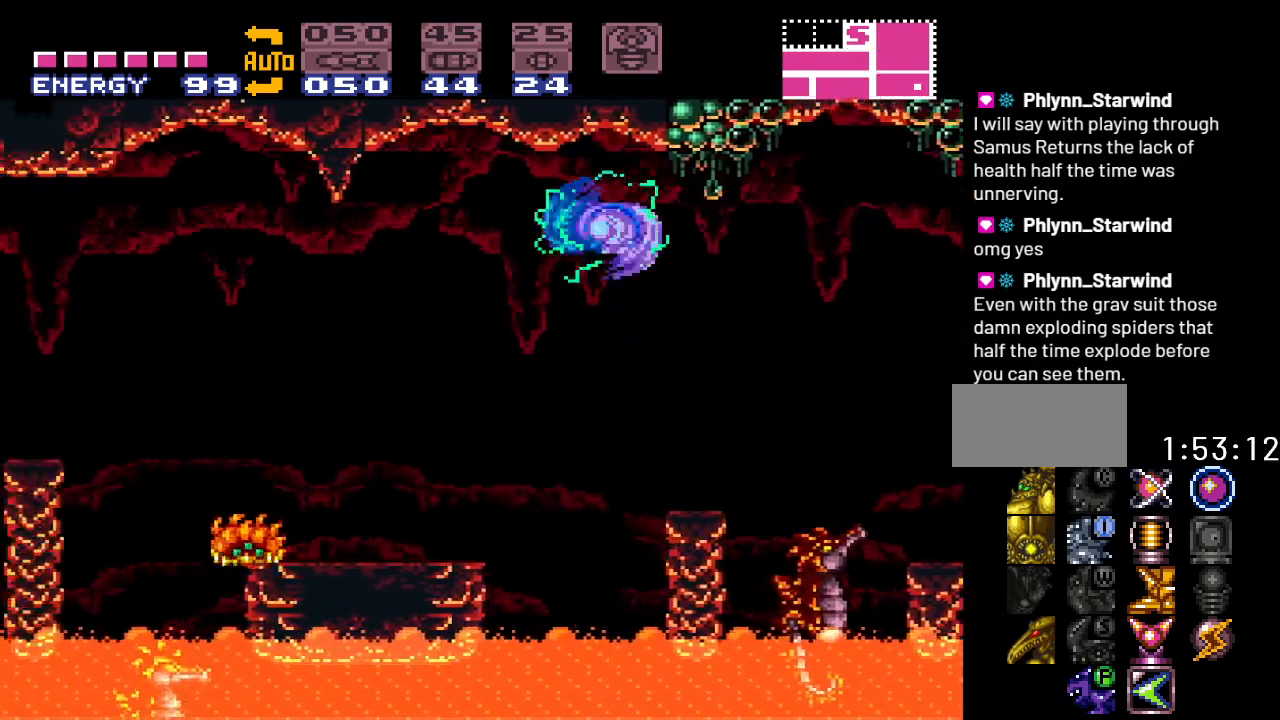
{"buttons": ["B", "Y", "DPAD_LEFT"], "events": [[500, "B", "down"]]}
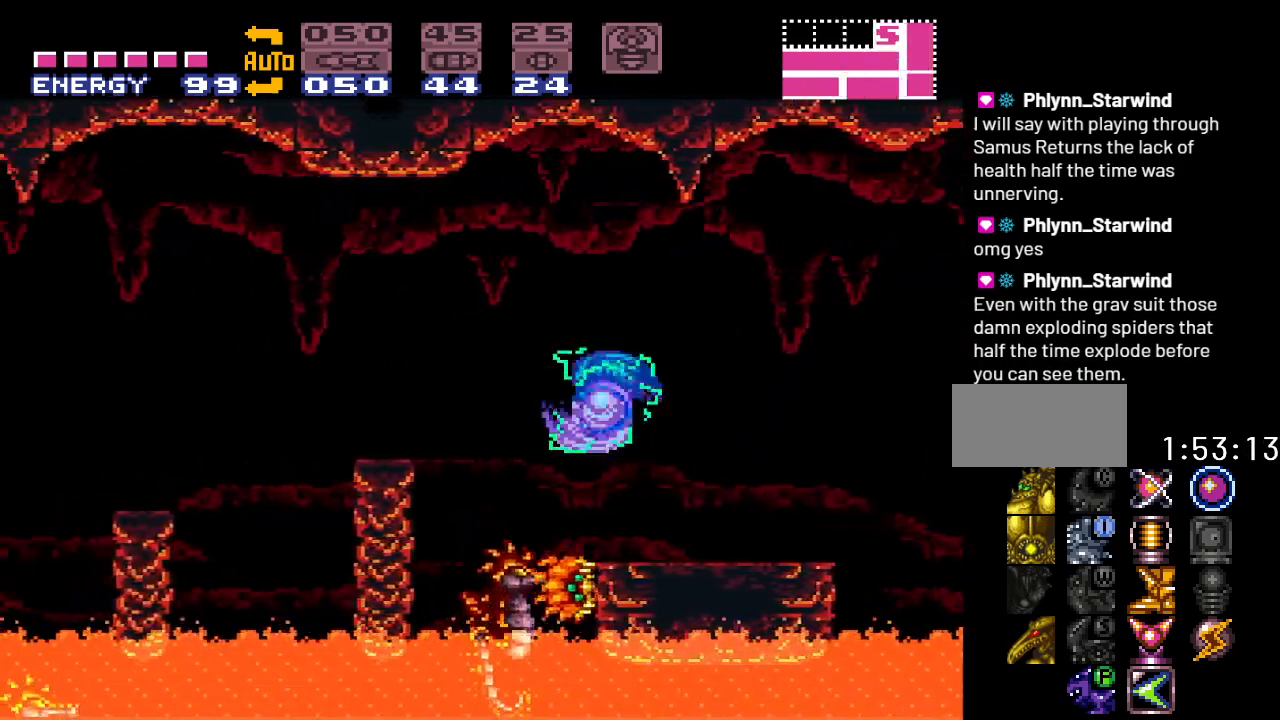
{"buttons": ["Y", "DPAD_LEFT"], "events": [[167, "B", "up"]]}
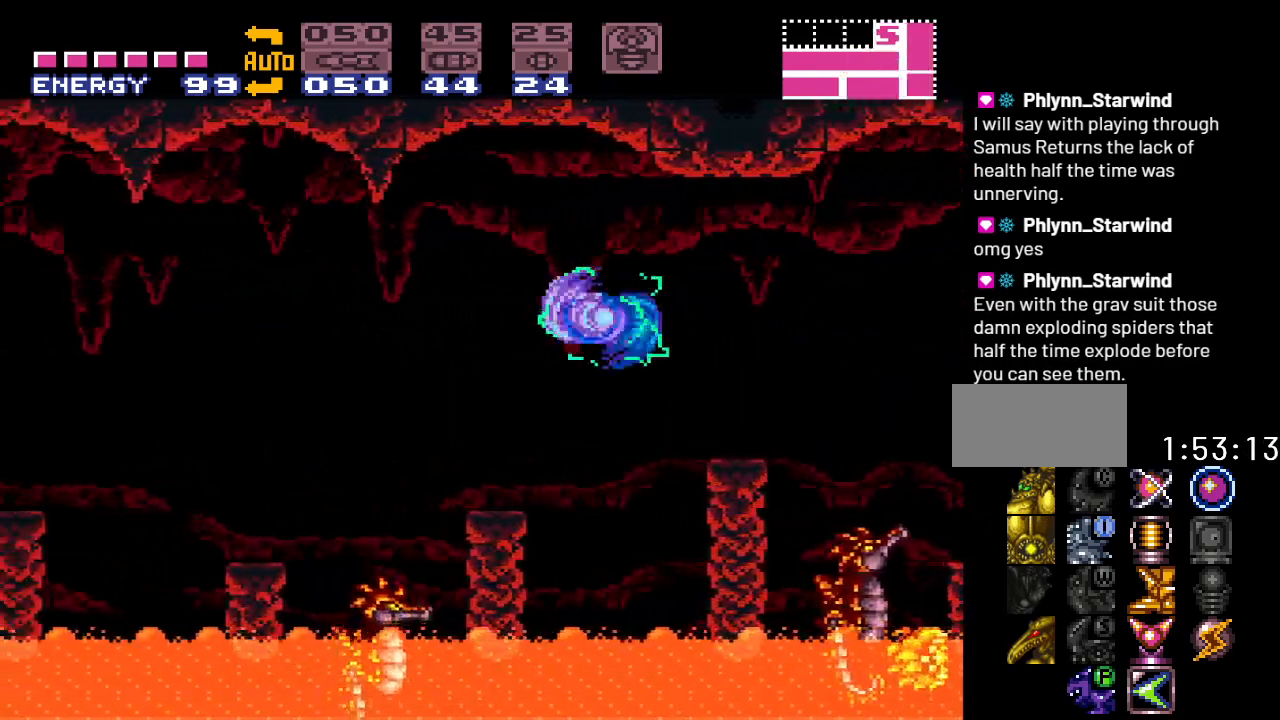
{"buttons": ["Y", "DPAD_LEFT"], "events": [[200, "B", "down"], [400, "B", "up"]]}
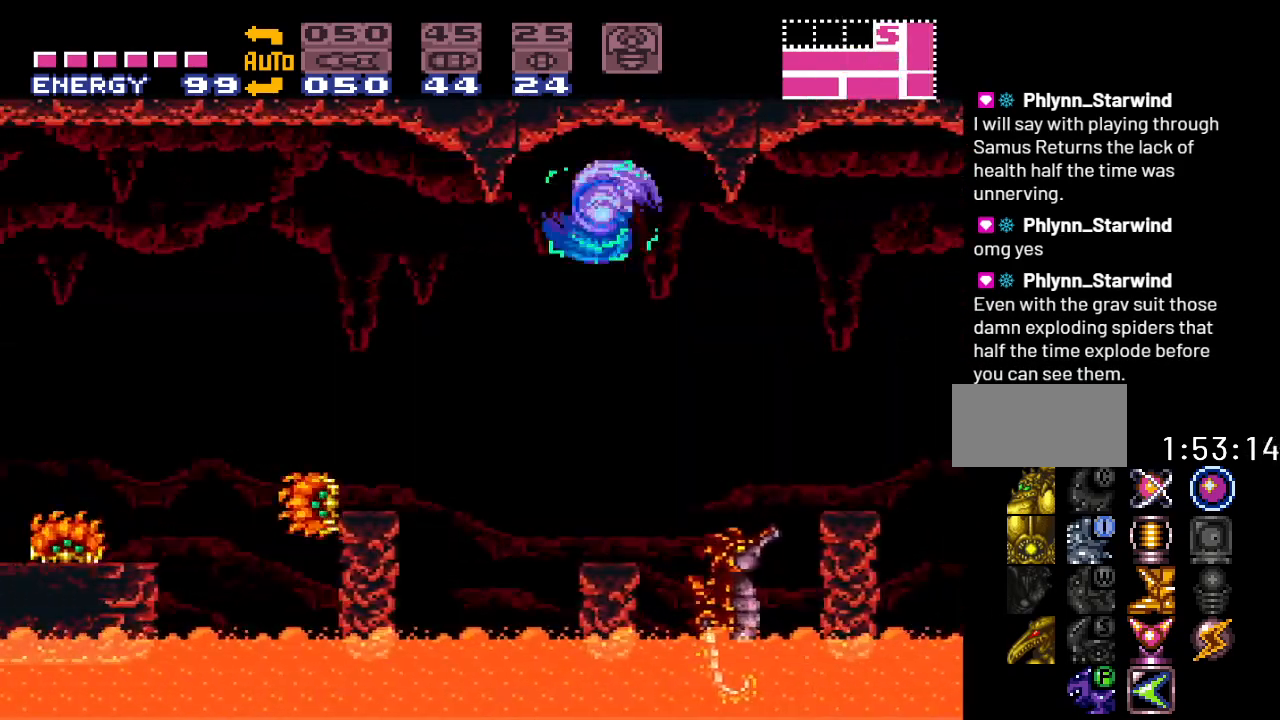
{"buttons": ["B", "Y", "DPAD_LEFT"], "events": [[450, "B", "down"]]}
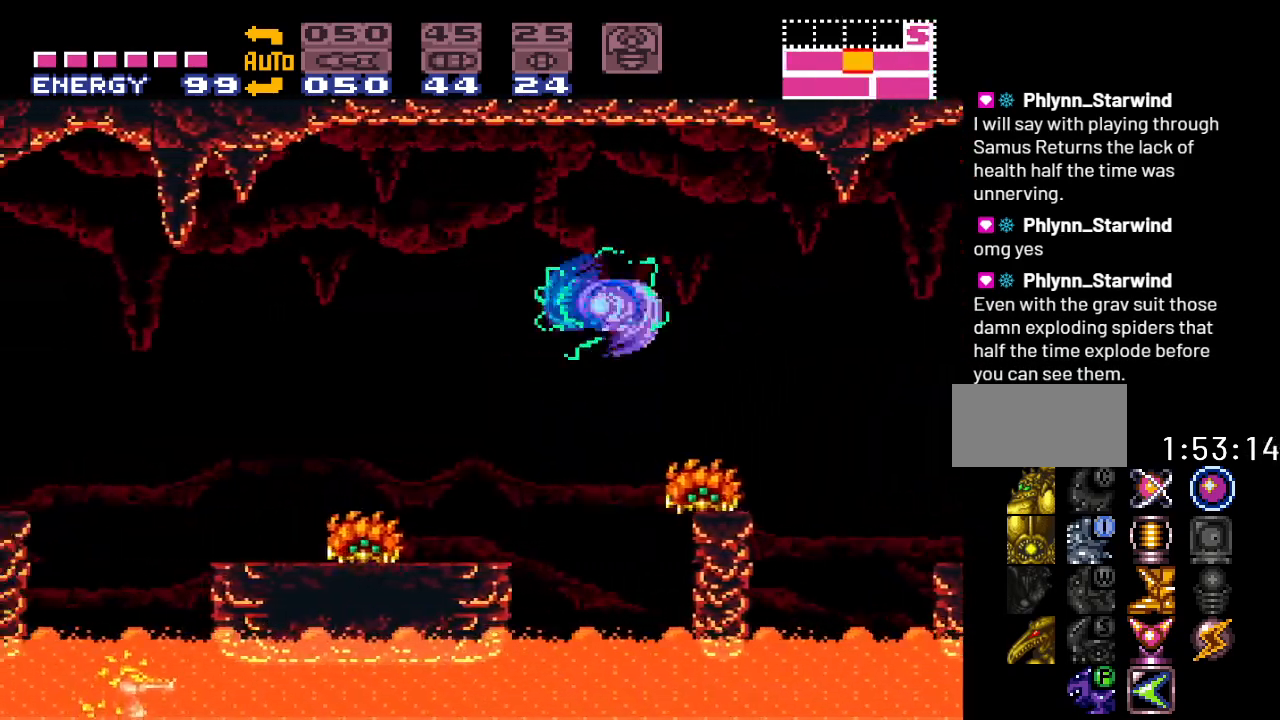
{"buttons": ["Y", "DPAD_LEFT"], "events": [[100, "B", "up"]]}
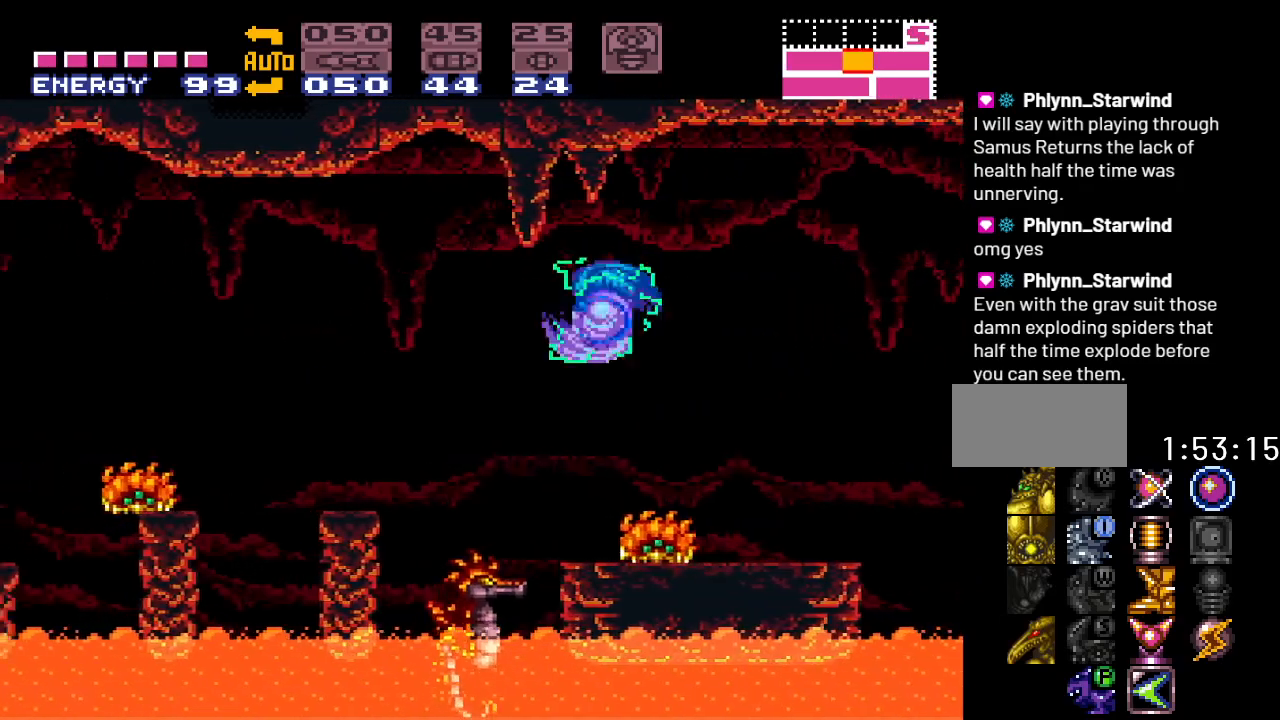
{"buttons": ["Y", "DPAD_LEFT"], "events": [[217, "B", "down"], [383, "B", "up"]]}
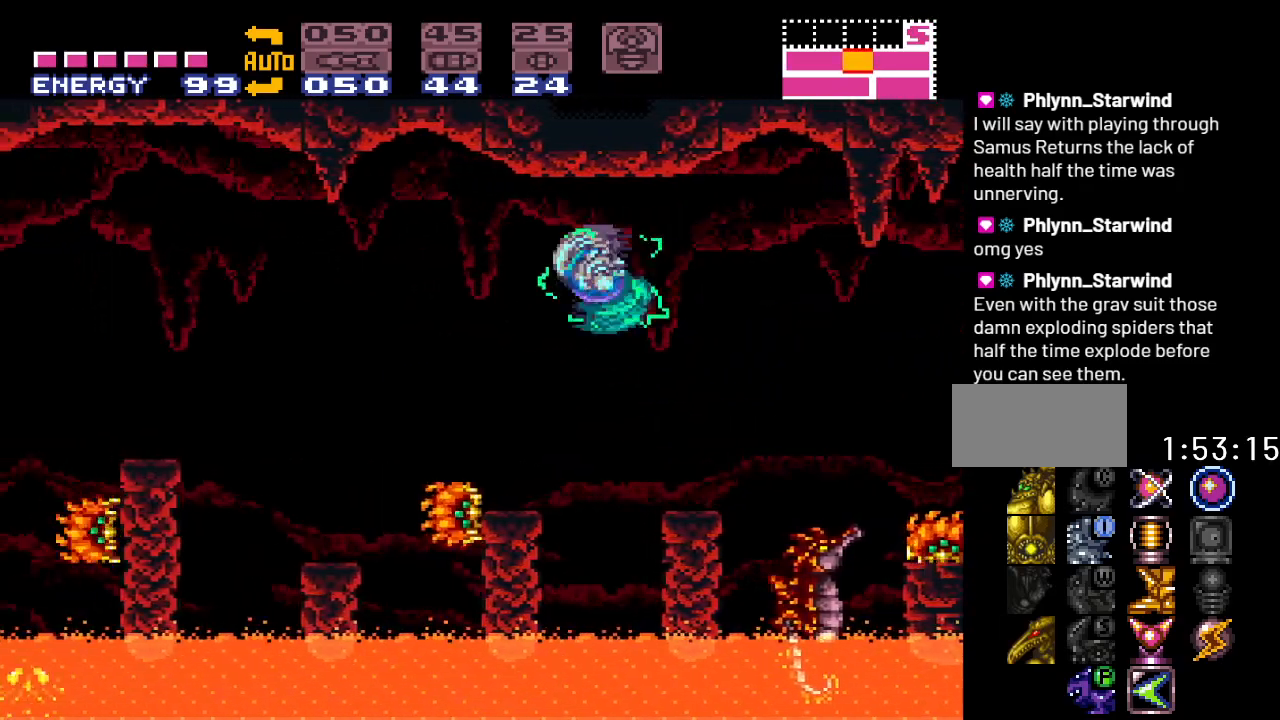
{"buttons": ["B", "Y", "DPAD_LEFT"], "events": [[350, "B", "down"]]}
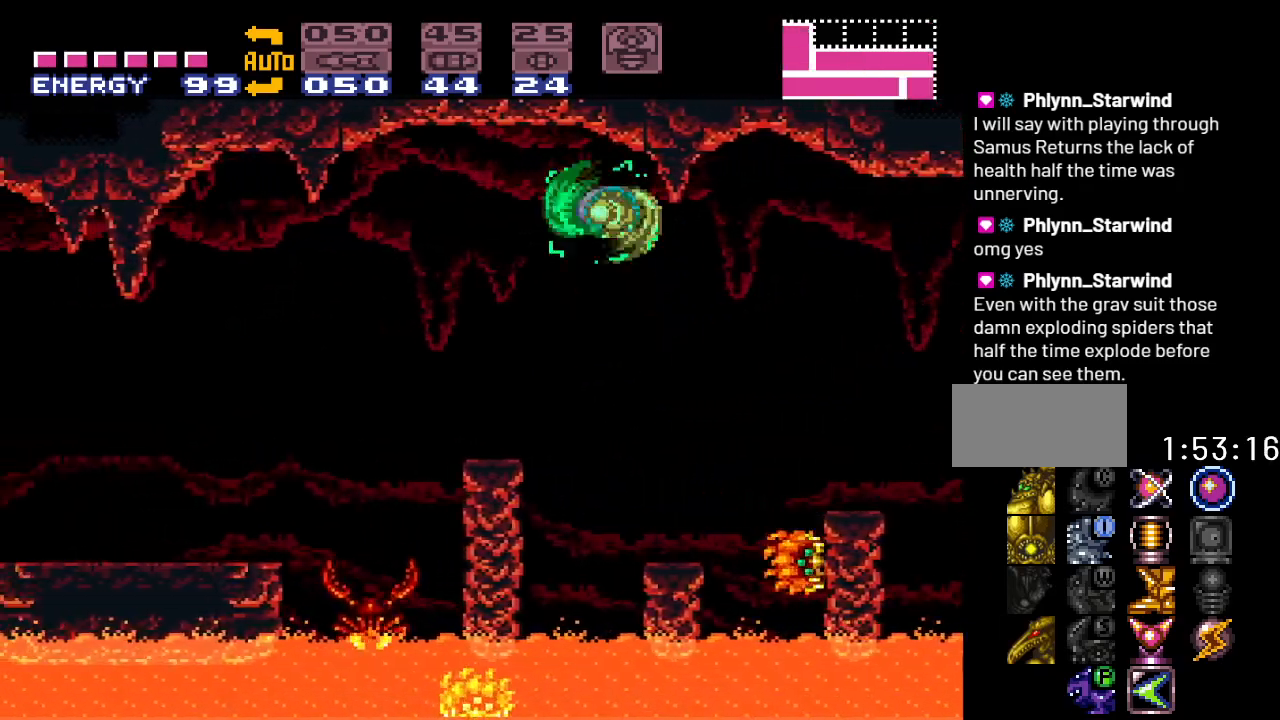
{"buttons": ["Y", "DPAD_LEFT"], "events": [[67, "B", "up"]]}
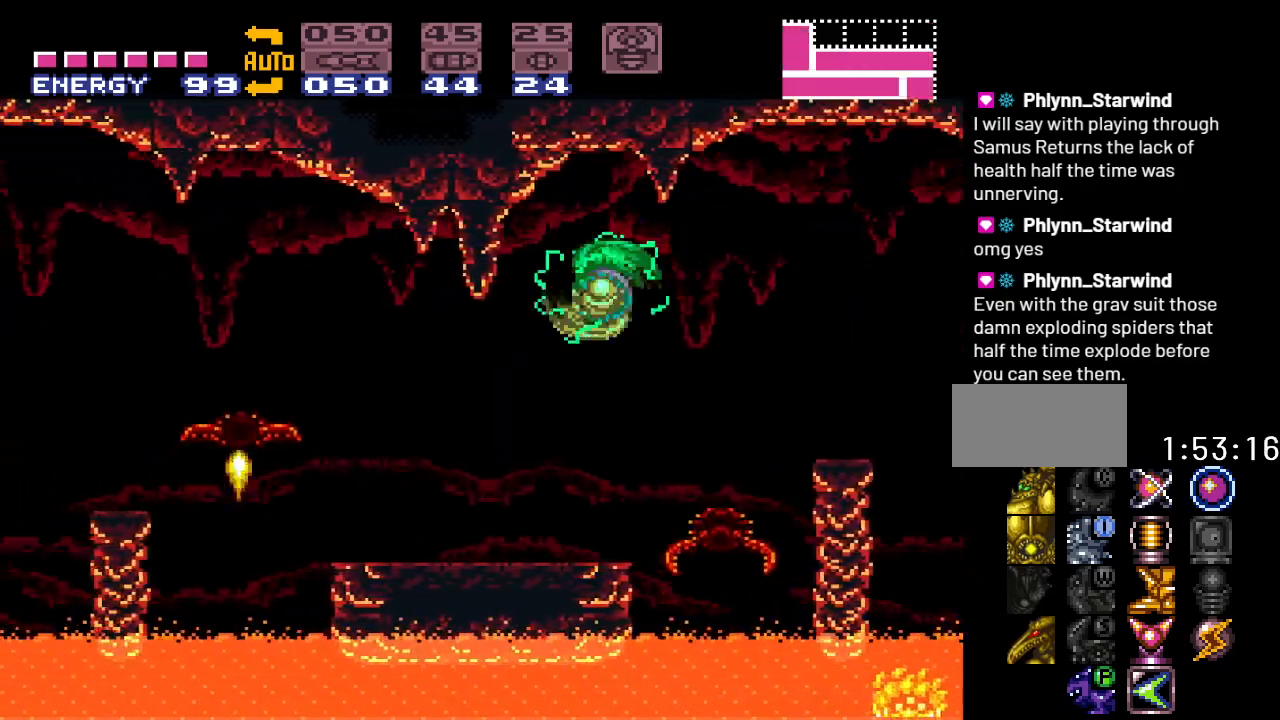
{"buttons": ["Y", "DPAD_LEFT"], "events": [[183, "B", "down"], [417, "B", "up"]]}
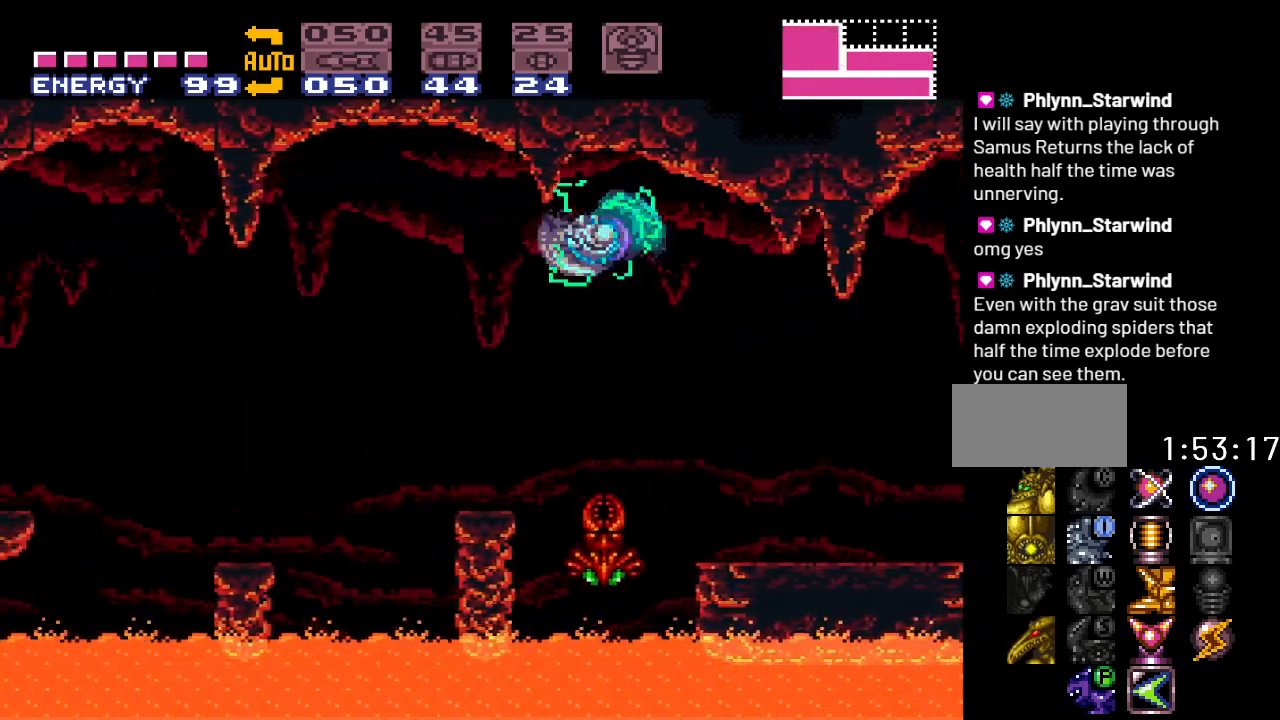
{"buttons": ["B", "Y", "DPAD_LEFT"], "events": [[433, "B", "down"]]}
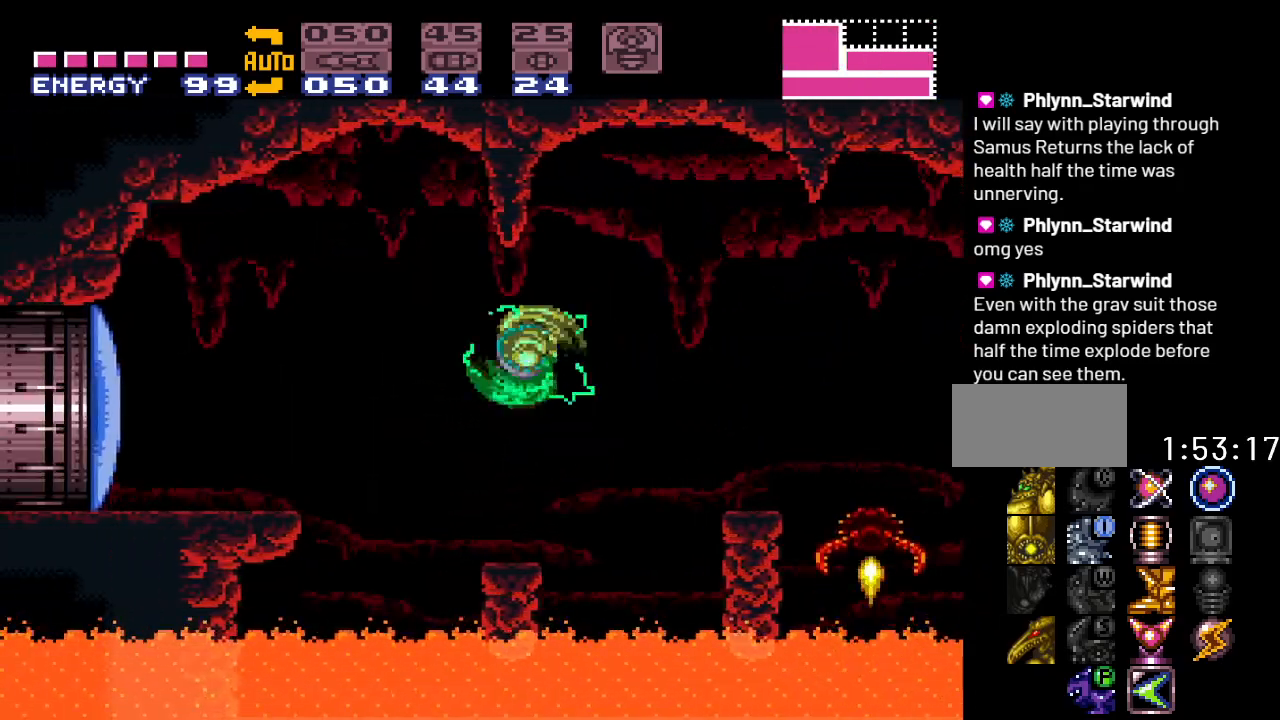
{"buttons": ["A", "L1", "DPAD_LEFT"], "events": [[100, "B", "up"], [183, "Y", "up"], [217, "L1", "down"], [433, "A", "down"]]}
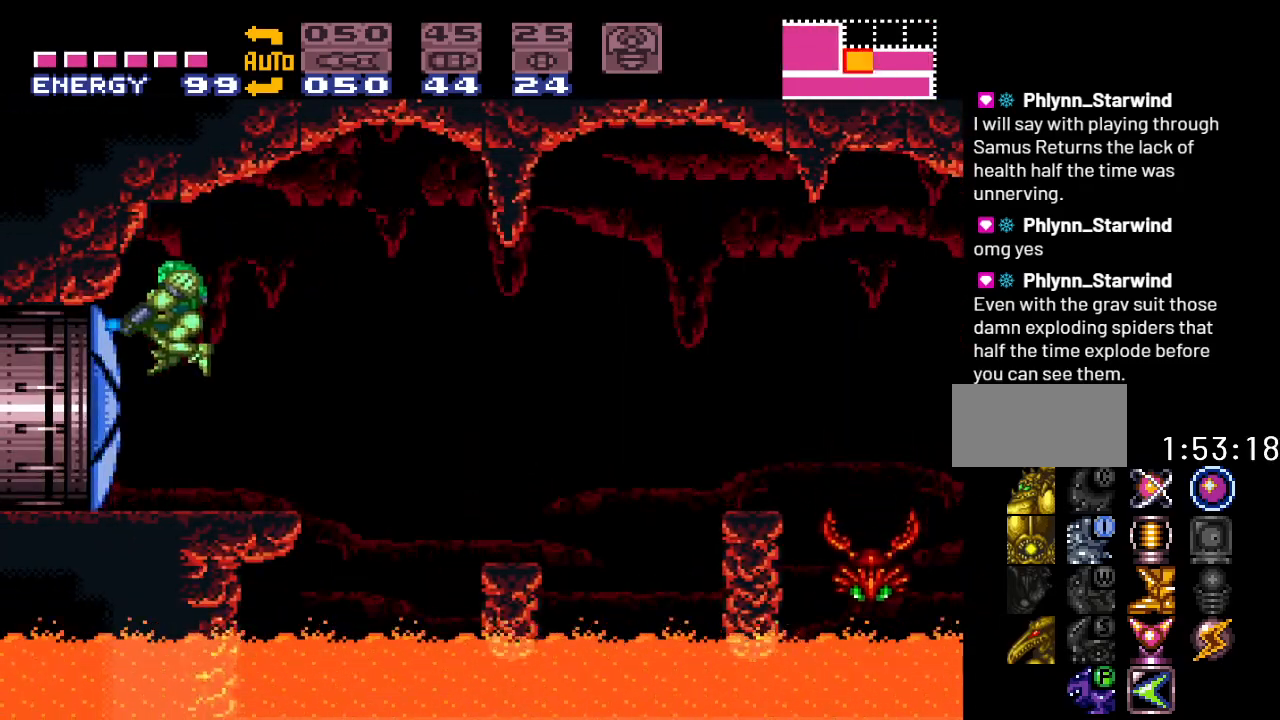
{"buttons": ["DPAD_LEFT"], "events": [[33, "A", "up"], [133, "L1", "up"]]}
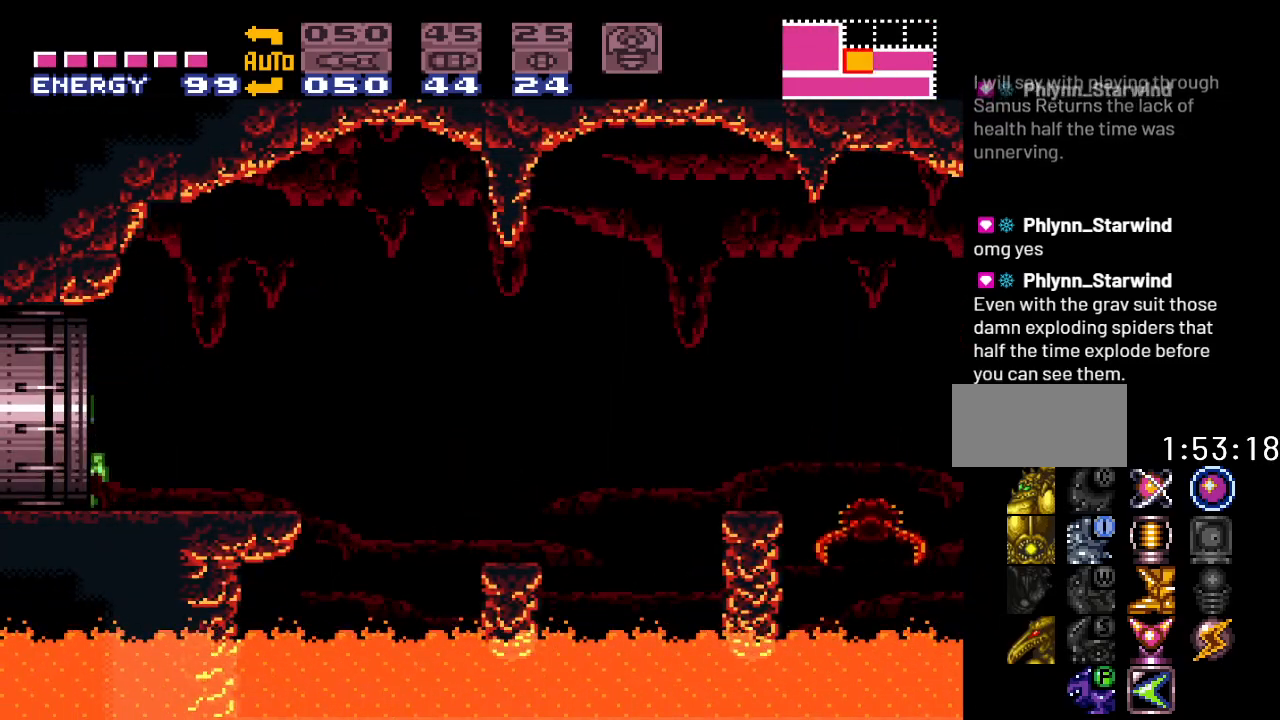
{"buttons": ["DPAD_LEFT"], "events": []}
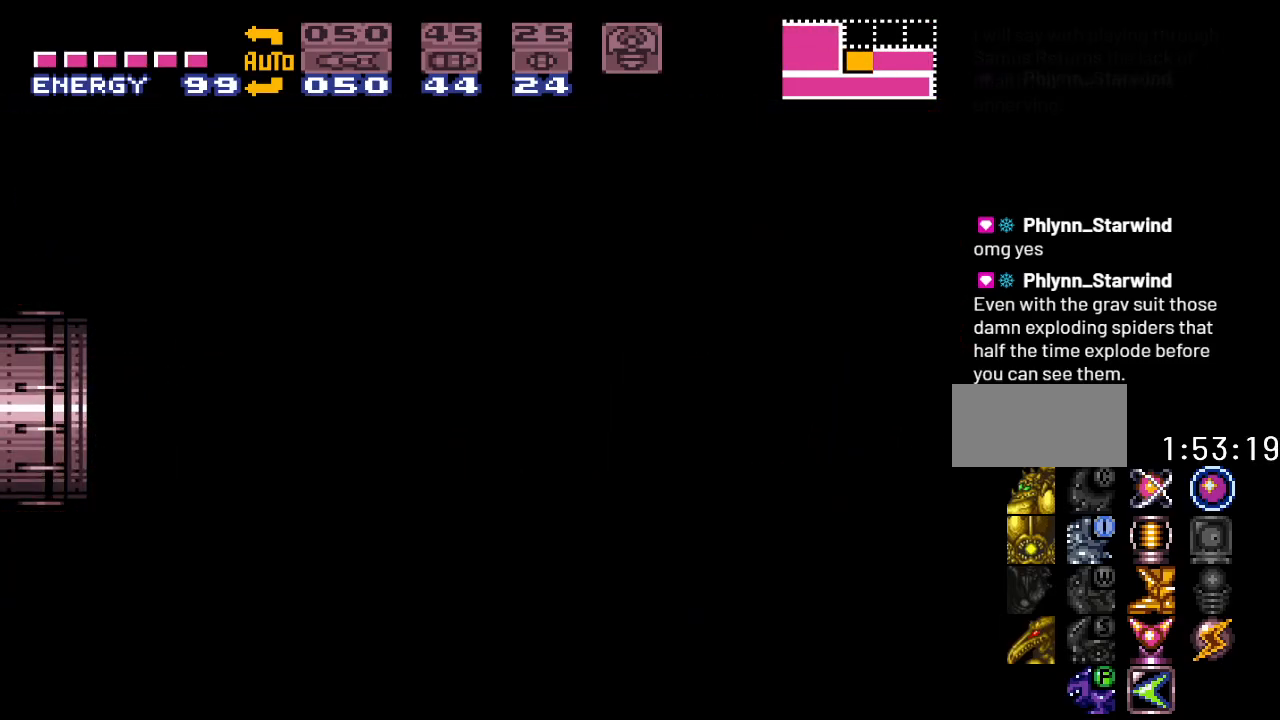
{"buttons": ["Y"], "events": [[317, "Y", "down"], [383, "DPAD_LEFT", "up"]]}
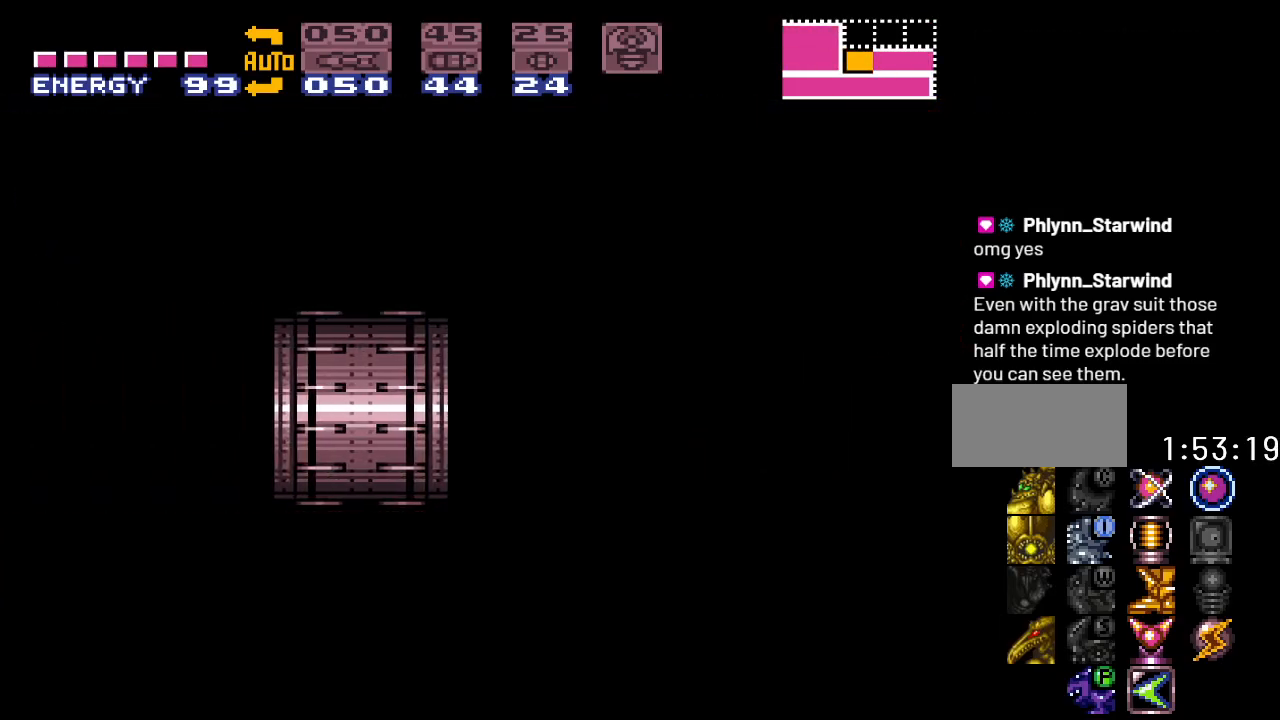
{"buttons": ["Y"], "events": []}
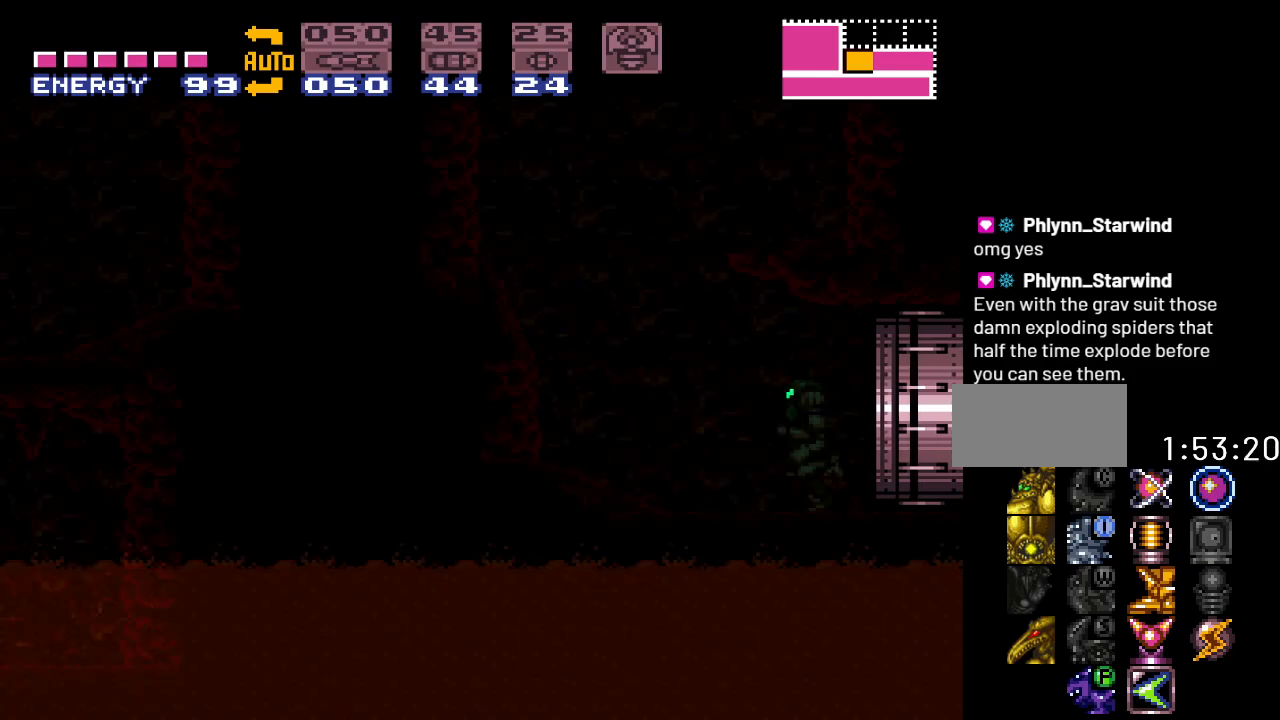
{"buttons": ["Y", "DPAD_LEFT"], "events": [[450, "DPAD_LEFT", "down"]]}
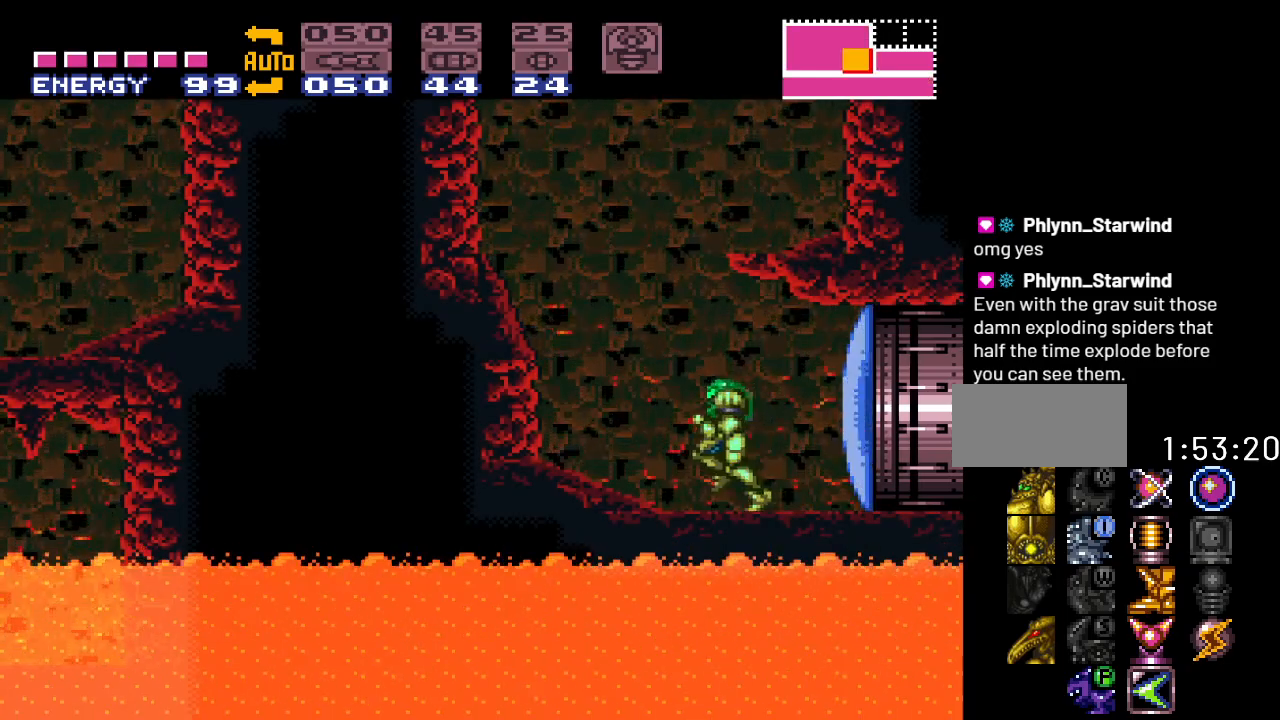
{"buttons": ["B", "Y"], "events": [[100, "B", "down"], [117, "DPAD_LEFT", "up"], [183, "DPAD_RIGHT", "down"], [500, "DPAD_RIGHT", "up"]]}
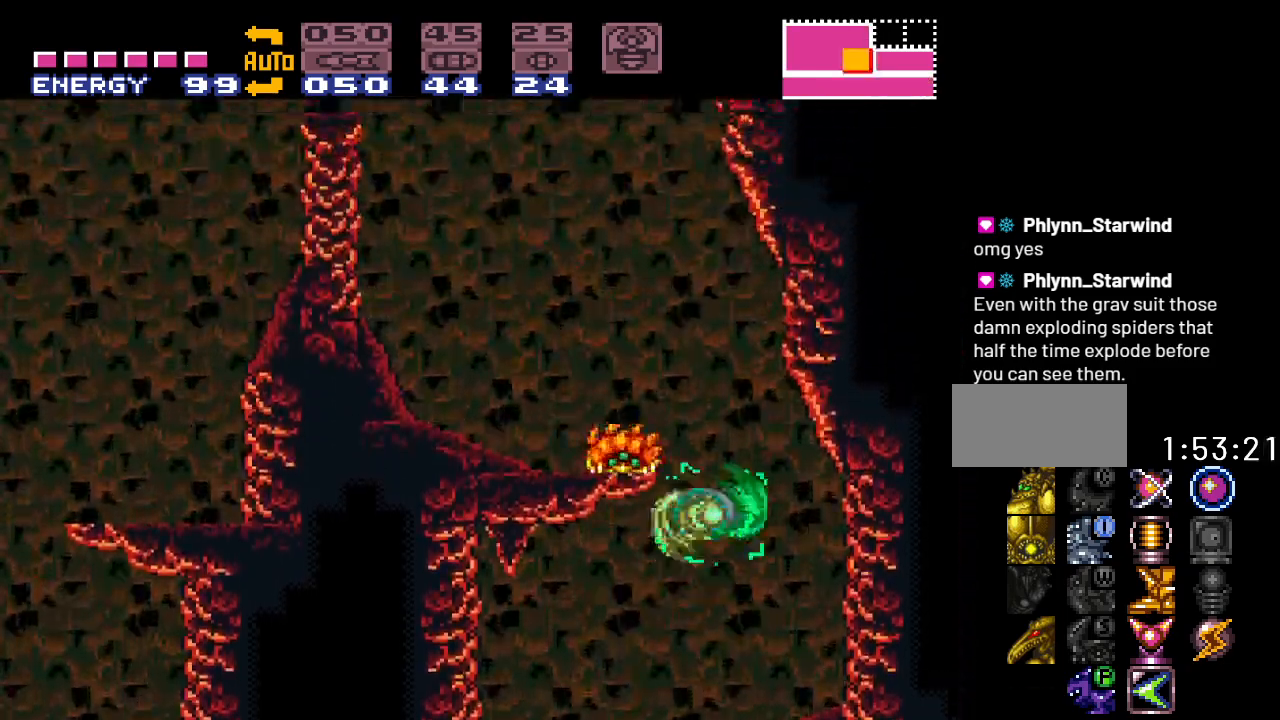
{"buttons": ["Y"], "events": [[67, "DPAD_LEFT", "down"], [383, "B", "up"], [383, "DPAD_LEFT", "up"]]}
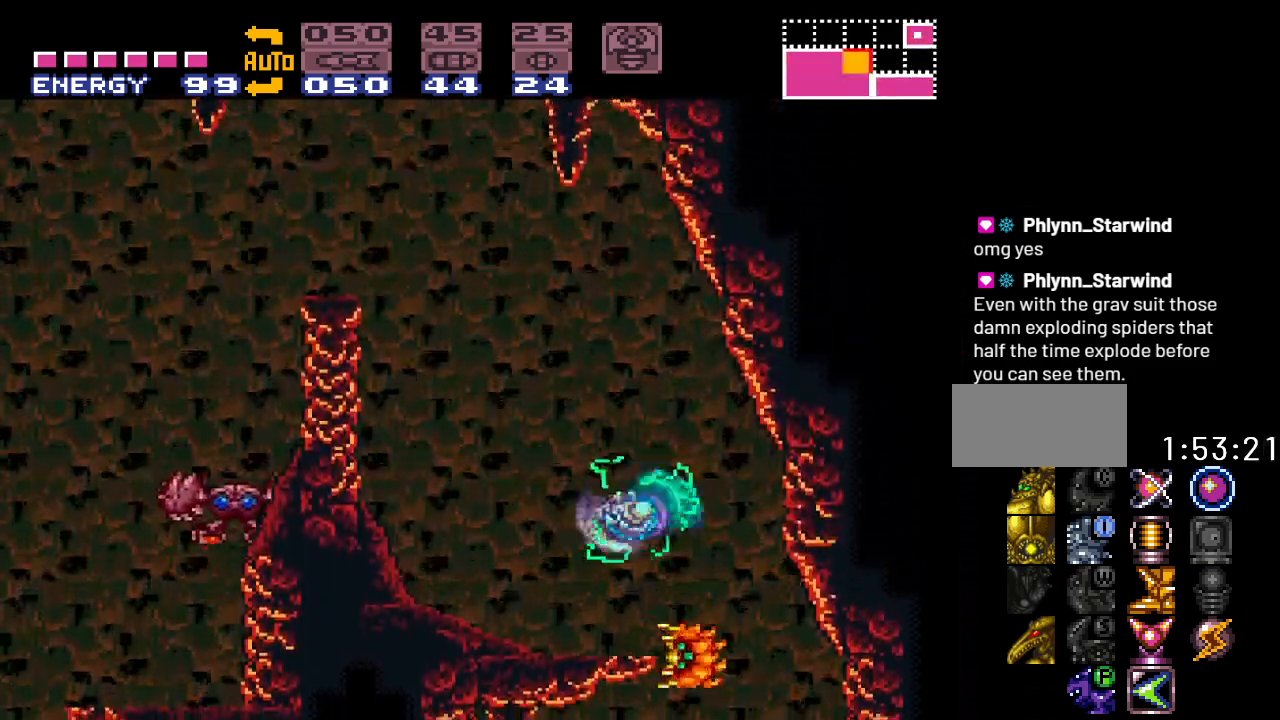
{"buttons": ["B", "Y", "DPAD_LEFT"], "events": [[250, "DPAD_LEFT", "down"], [400, "B", "down"]]}
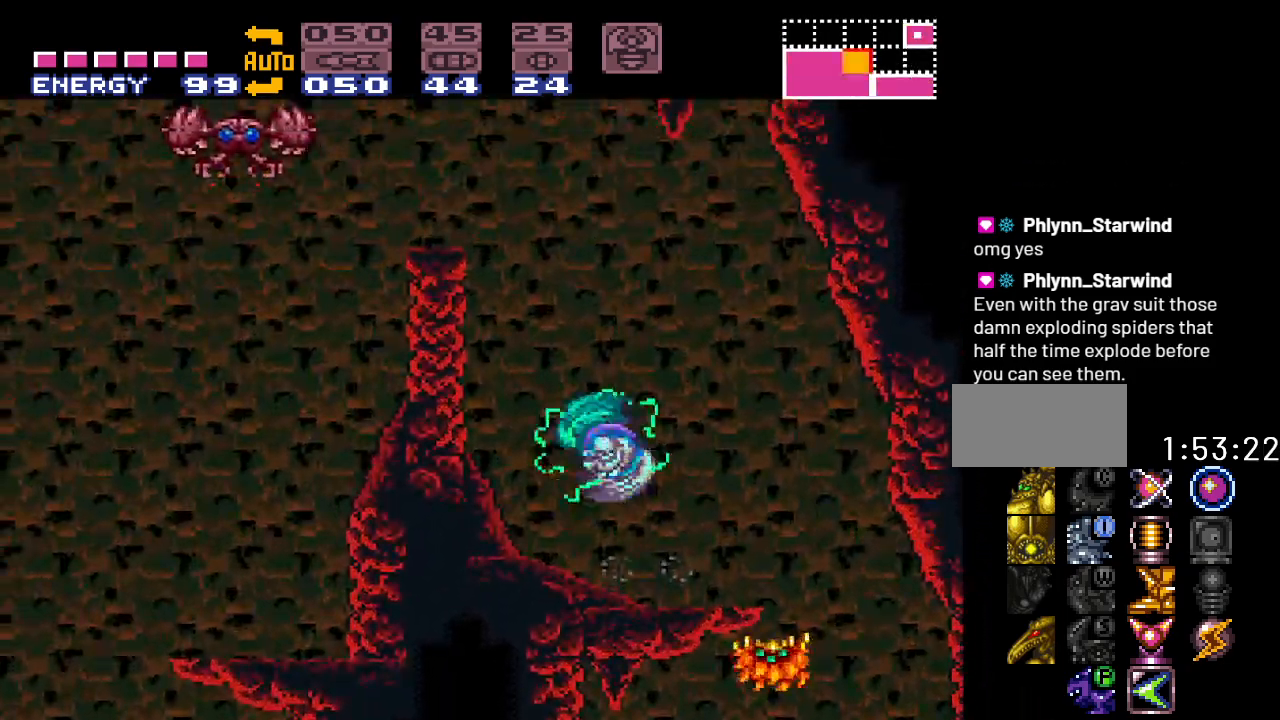
{"buttons": ["Y", "DPAD_LEFT"], "events": [[483, "B", "up"]]}
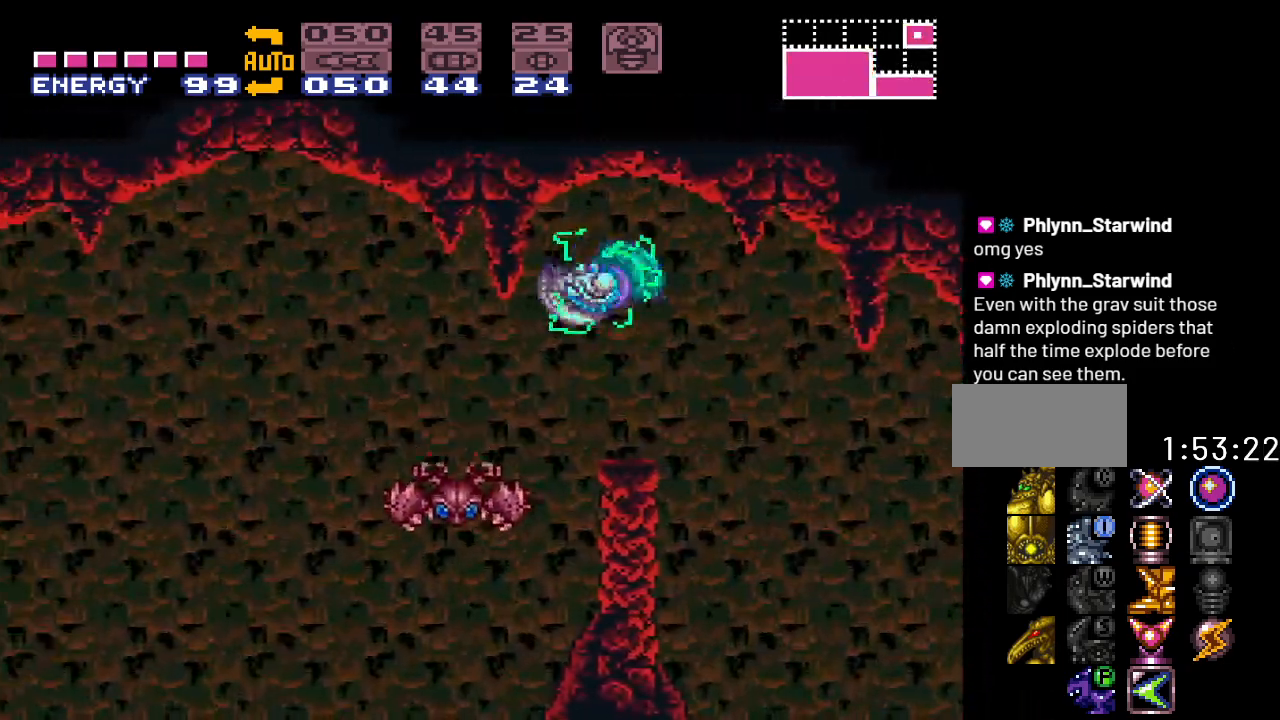
{"buttons": ["Y", "DPAD_LEFT"], "events": []}
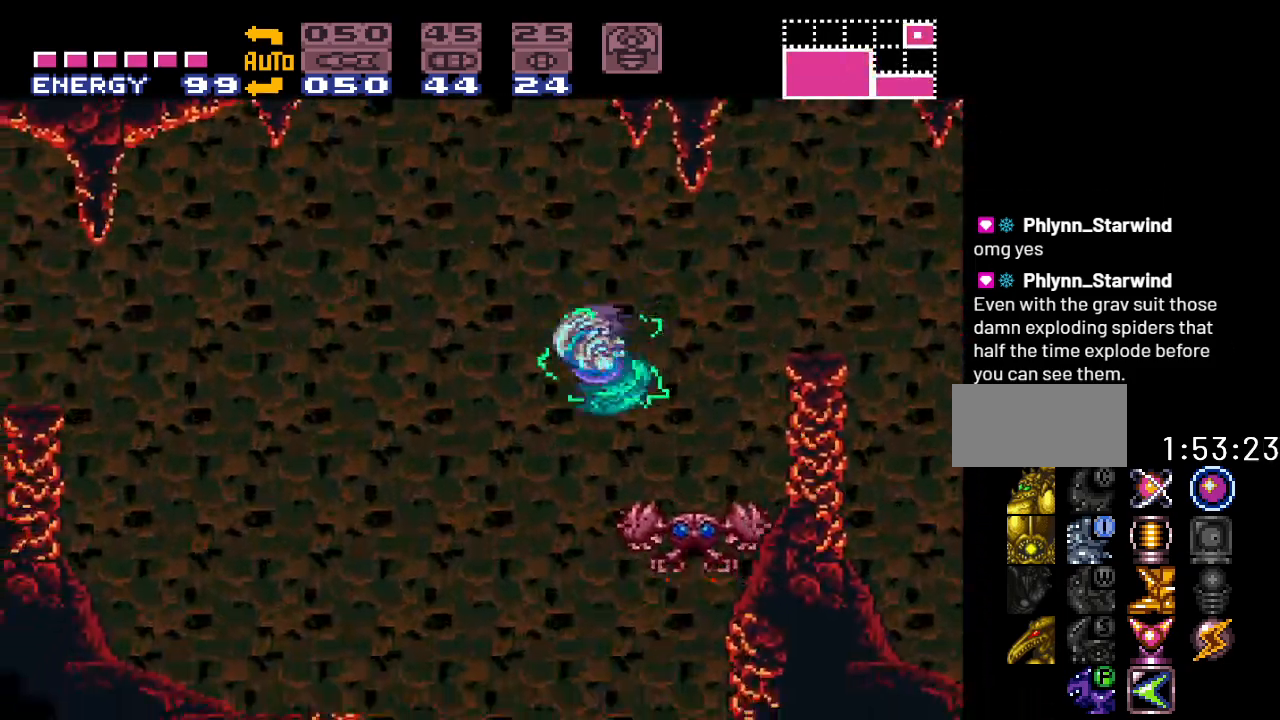
{"buttons": ["Y"], "events": [[283, "DPAD_LEFT", "up"]]}
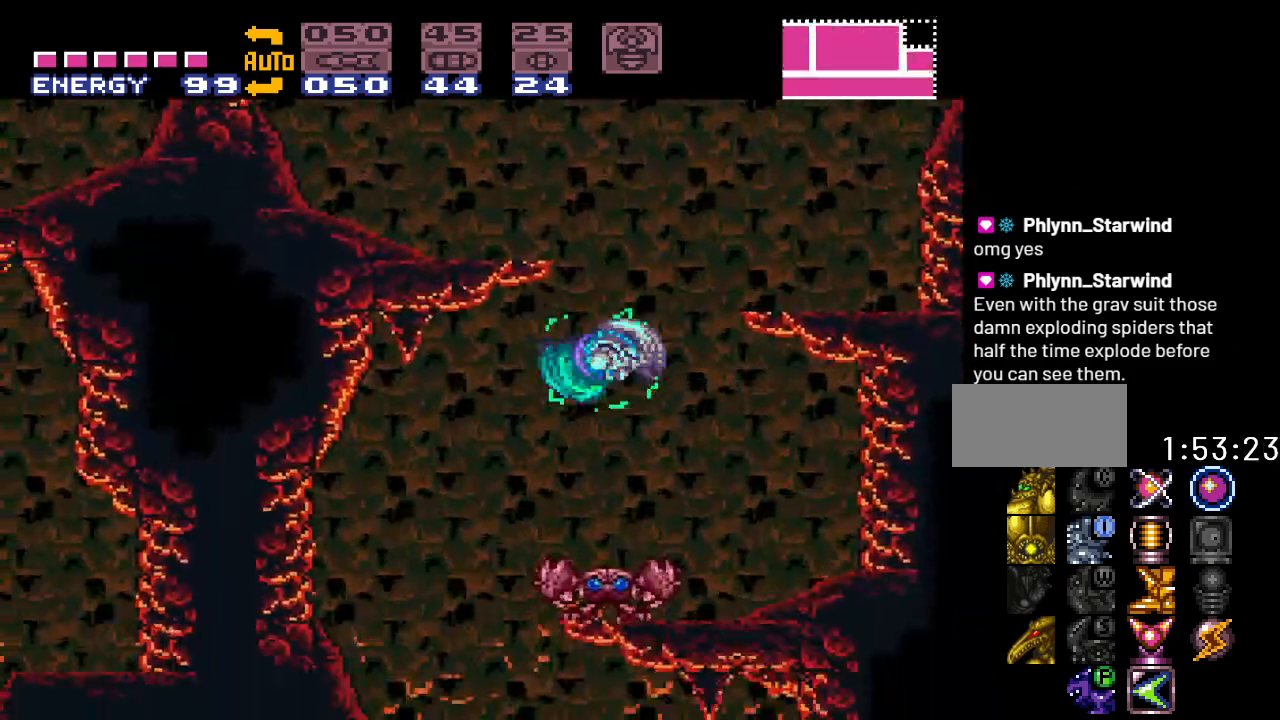
{"buttons": ["Y", "DPAD_RIGHT"], "events": [[283, "DPAD_RIGHT", "down"]]}
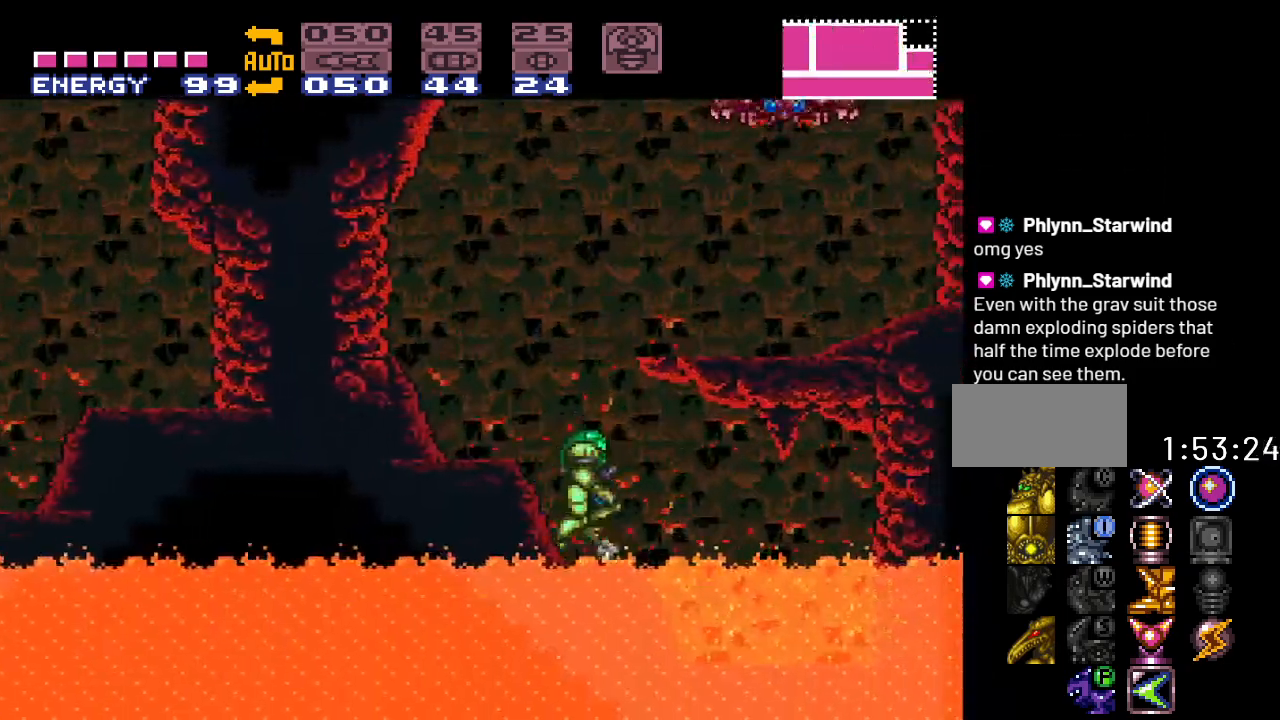
{"buttons": ["DPAD_RIGHT"], "events": [[433, "Y", "up"]]}